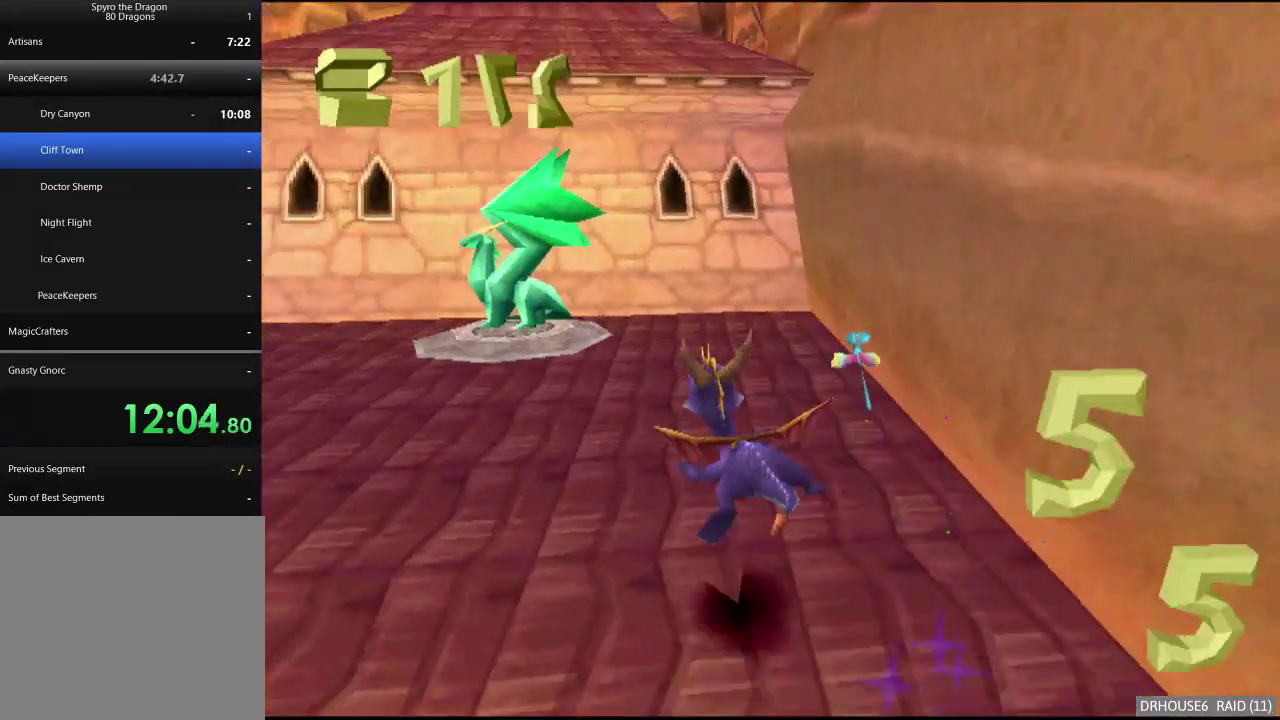
Gameplay with a controller (Xbox layout); each line is a JSON object with the inputs held at the frame after it. "events" lists button and stick changes between this image and that frame as [ms after this image, input, new state], when the widget could be followed in between.
{"buttons": ["X"], "left_stick": "right", "right_stick": "center", "events": [[183, "left_stick", "left"], [250, "A", "down"], [367, "left_stick", "center"], [383, "A", "up"], [467, "left_stick", "right"]]}
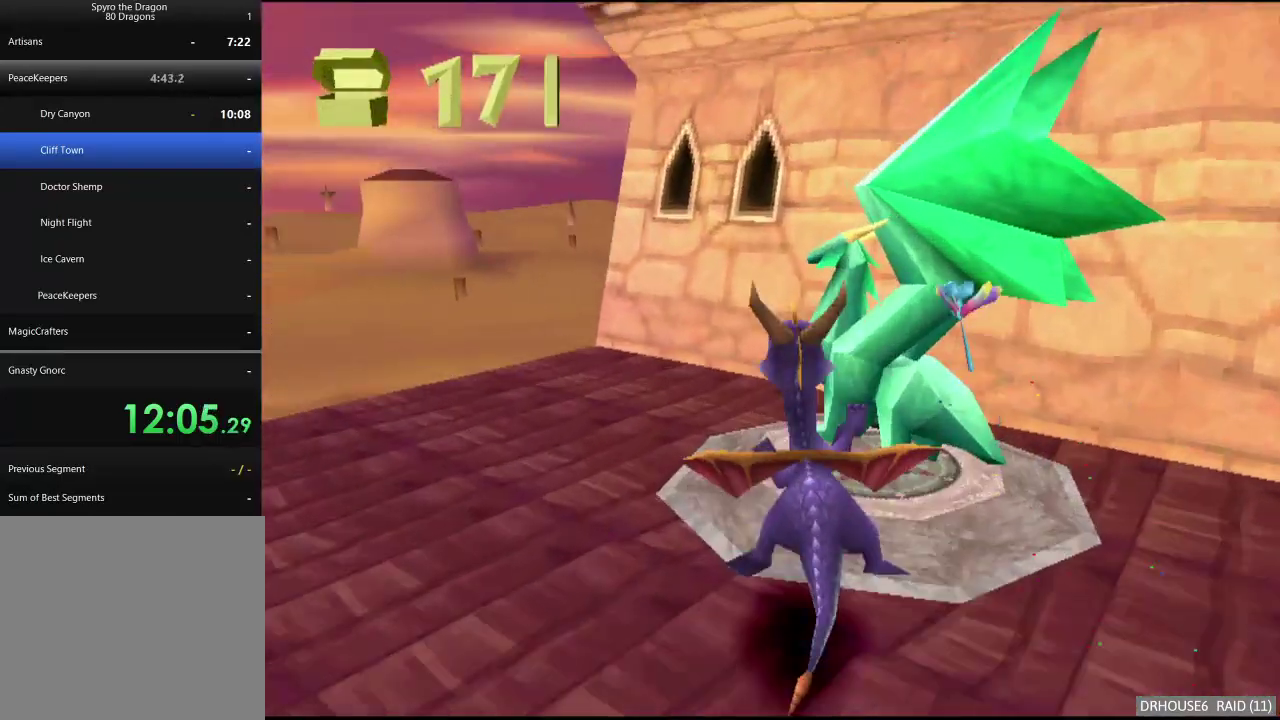
{"buttons": [], "left_stick": "center", "right_stick": "center", "events": [[183, "left_stick", "center"], [200, "X", "up"]]}
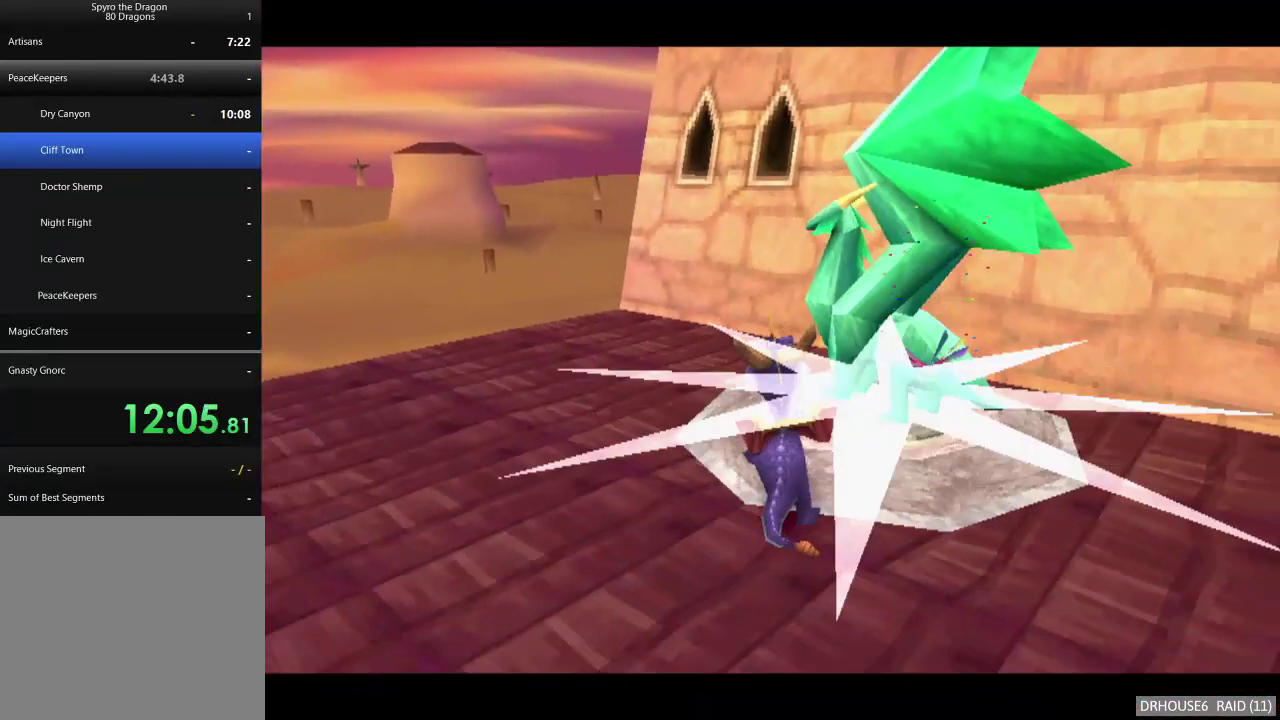
{"buttons": [], "left_stick": "center", "right_stick": "center", "events": []}
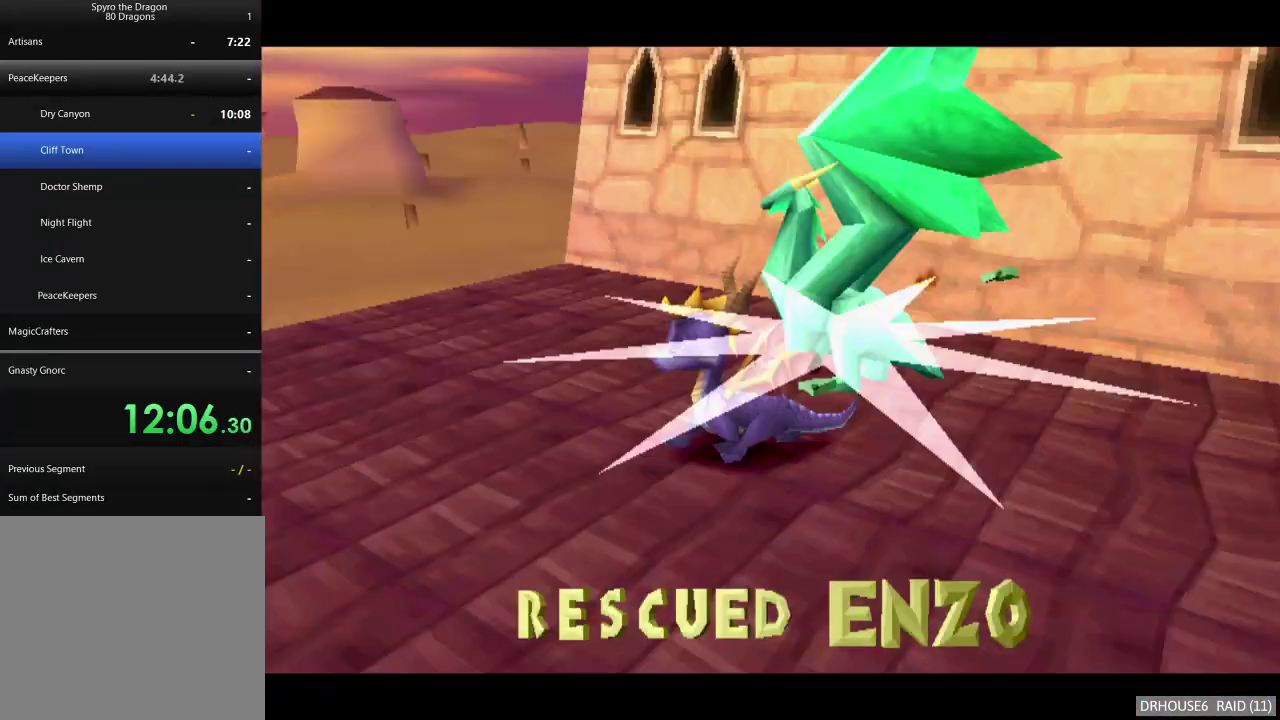
{"buttons": [], "left_stick": "center", "right_stick": "center", "events": []}
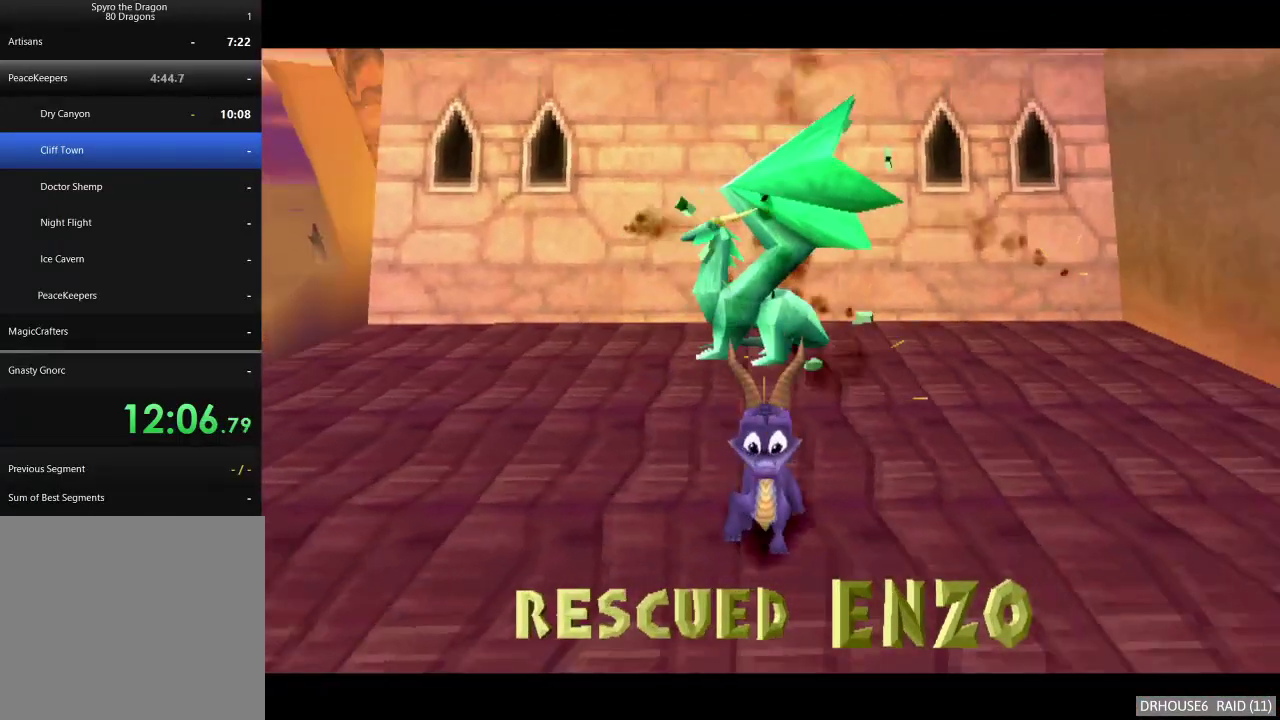
{"buttons": [], "left_stick": "center", "right_stick": "center", "events": []}
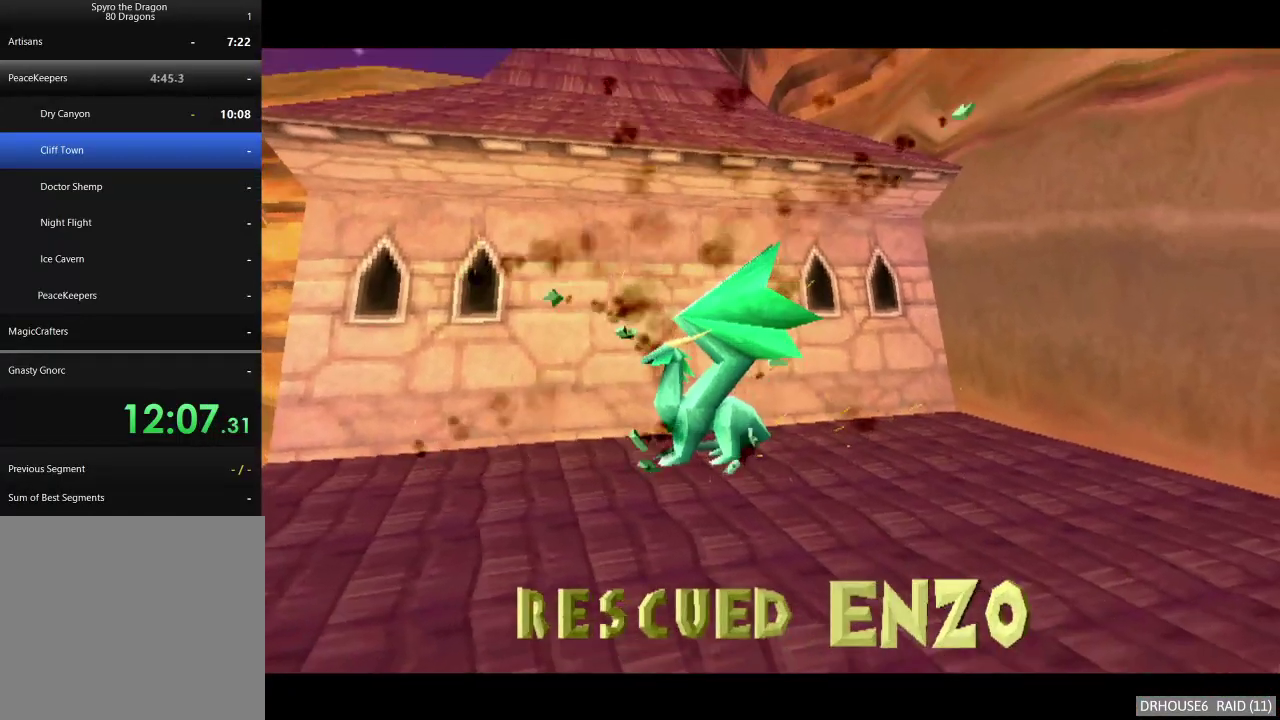
{"buttons": [], "left_stick": "center", "right_stick": "center", "events": [[283, "A", "down"], [333, "A", "up"], [417, "A", "down"], [467, "A", "up"]]}
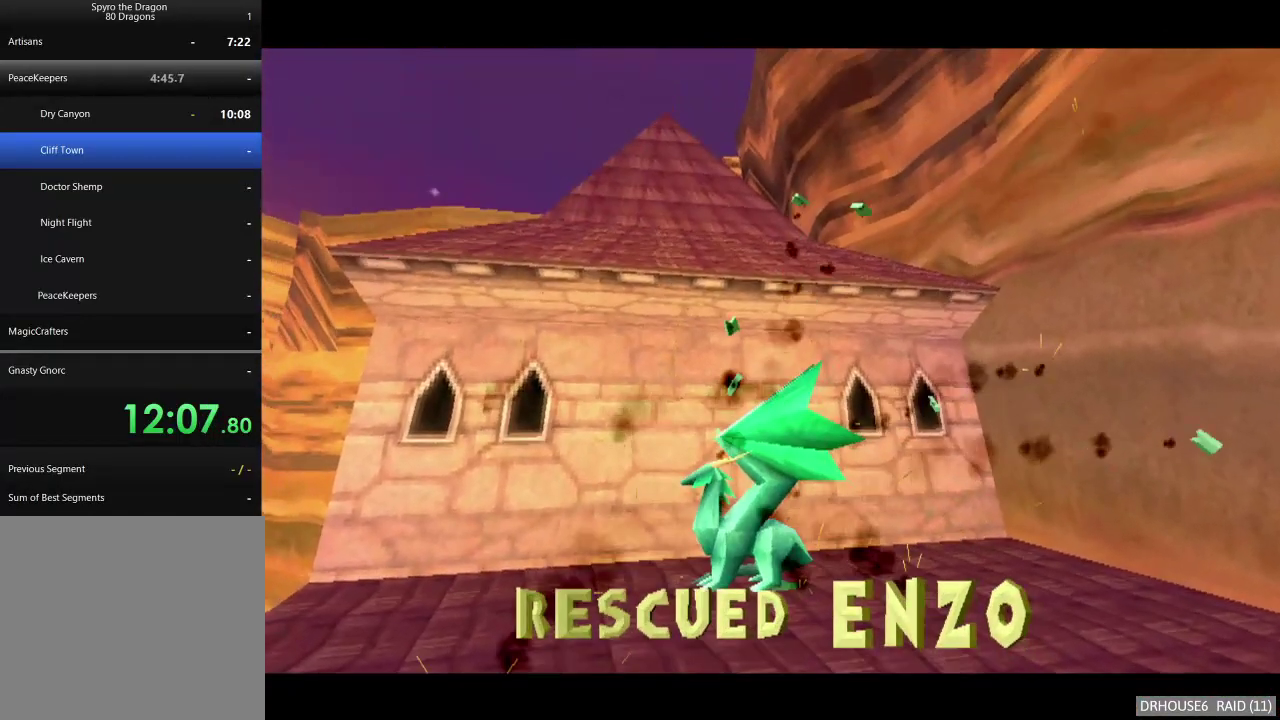
{"buttons": [], "left_stick": "center", "right_stick": "center", "events": [[283, "A", "down"], [333, "A", "up"], [400, "A", "down"], [450, "A", "up"]]}
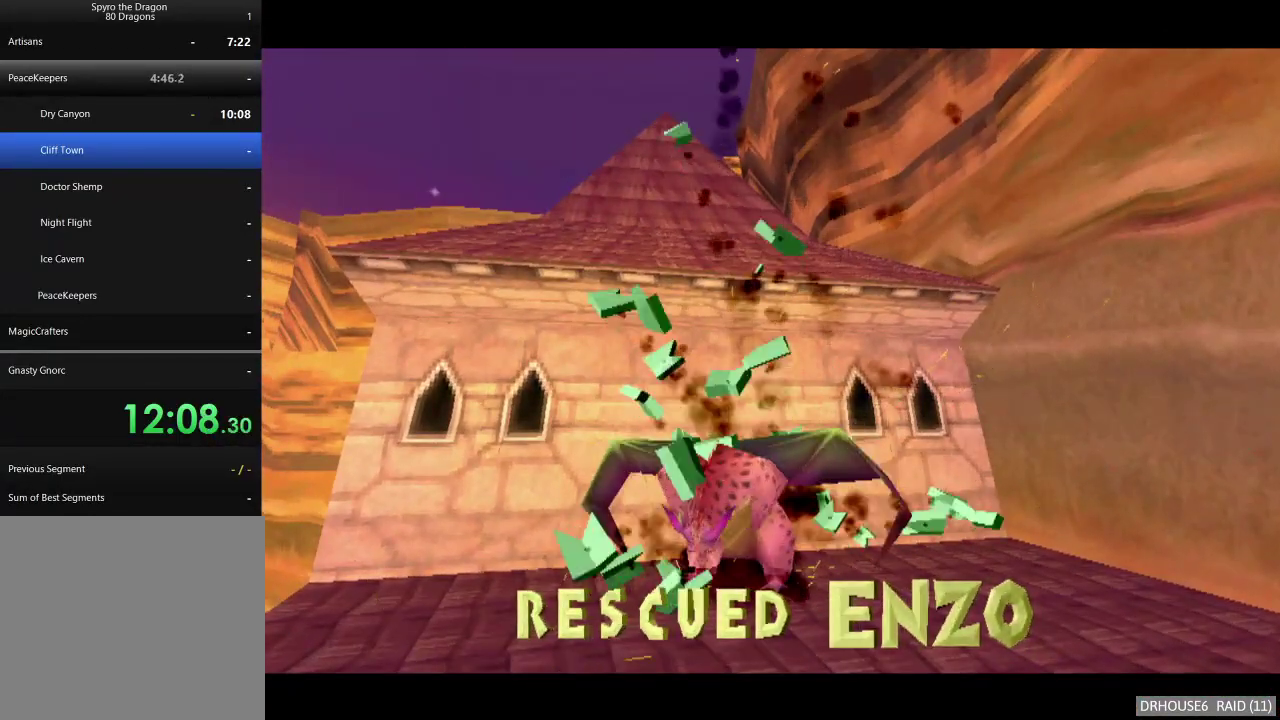
{"buttons": [], "left_stick": "up-left", "right_stick": "center", "events": [[33, "A", "down"], [83, "A", "up"], [167, "A", "down"], [217, "A", "up"], [300, "A", "down"], [350, "A", "up"], [417, "A", "down"], [483, "A", "up"], [483, "left_stick", "up-left"]]}
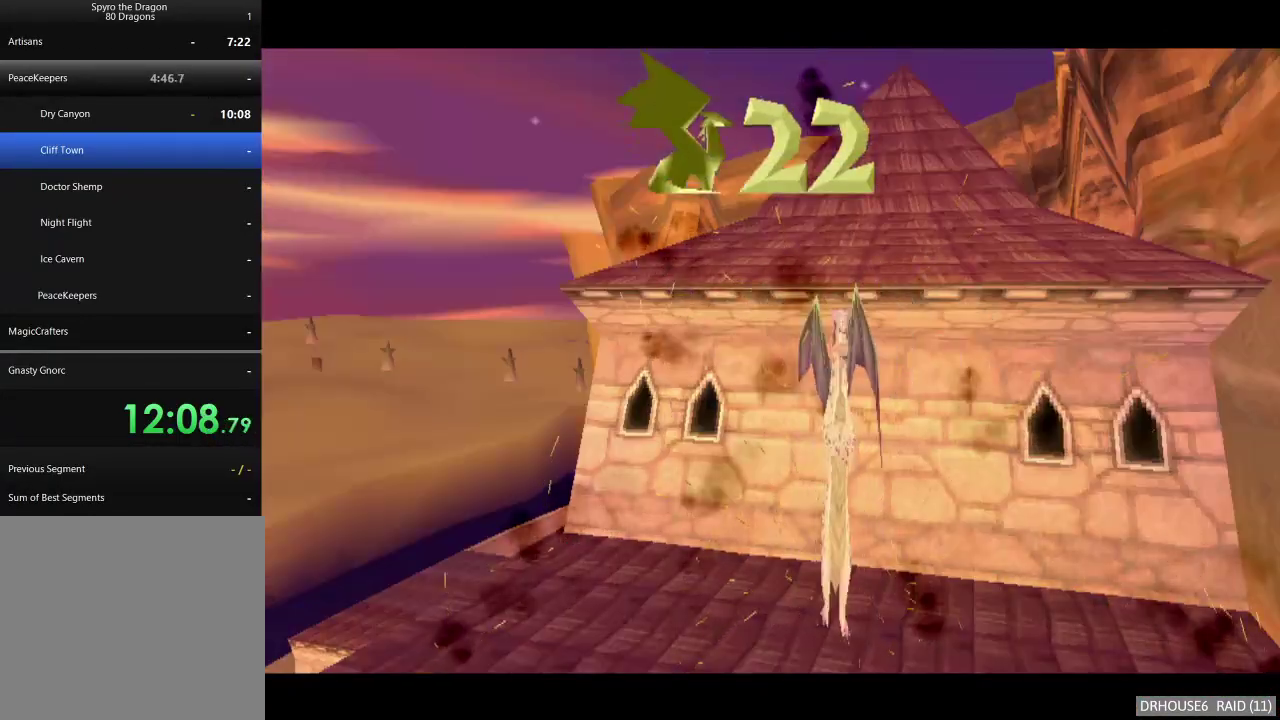
{"buttons": ["A", "X"], "left_stick": "up-left", "right_stick": "center", "events": [[83, "X", "down"], [100, "A", "down"]]}
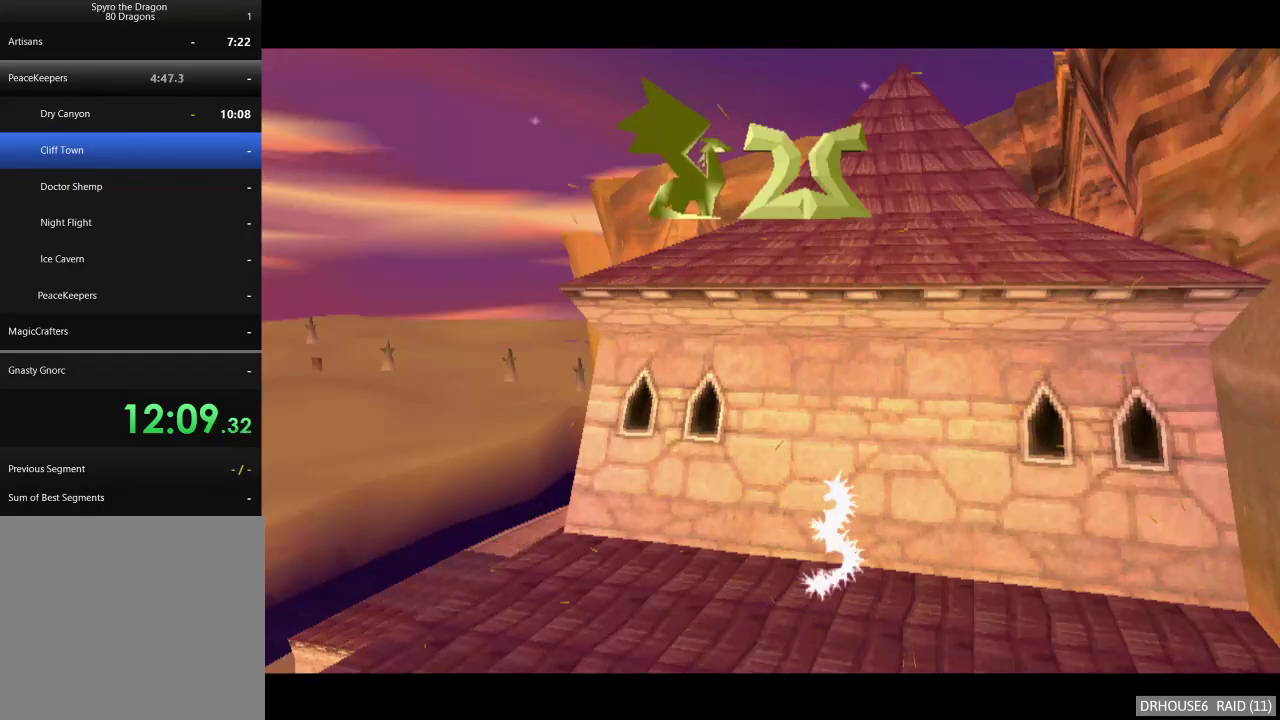
{"buttons": ["A", "X"], "left_stick": "up-left", "right_stick": "center", "events": []}
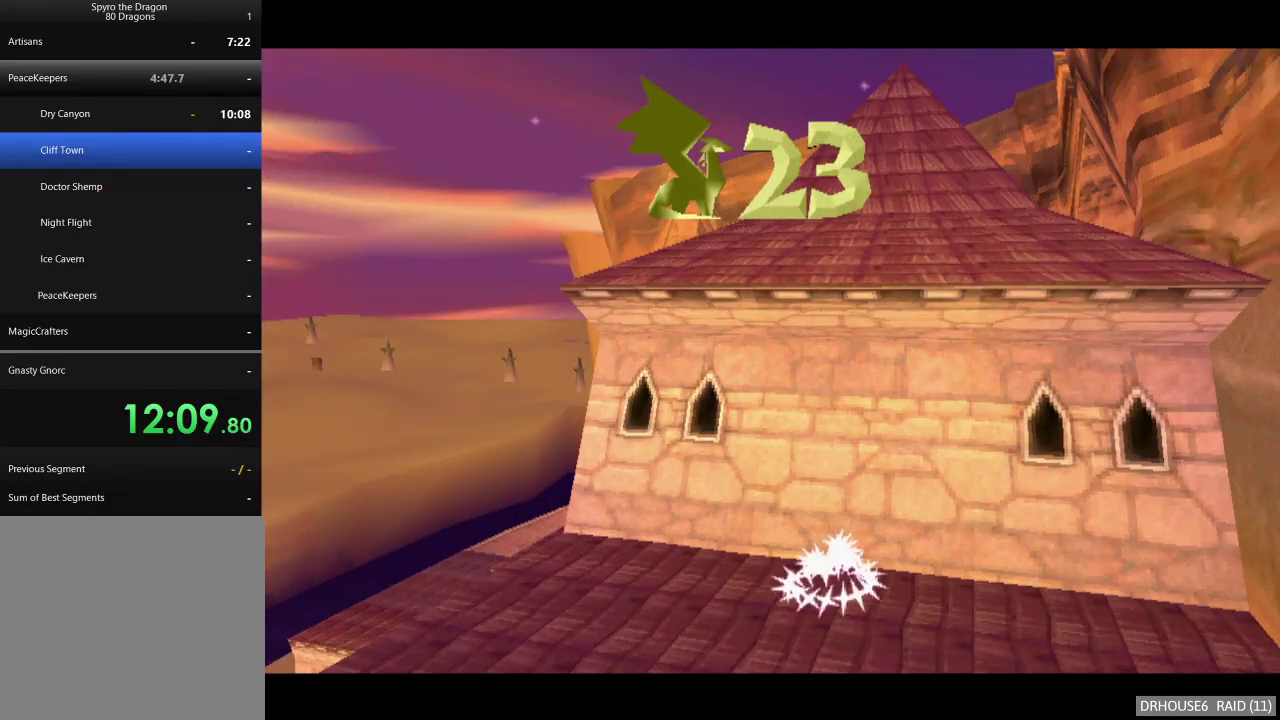
{"buttons": ["A", "X"], "left_stick": "up-left", "right_stick": "center", "events": []}
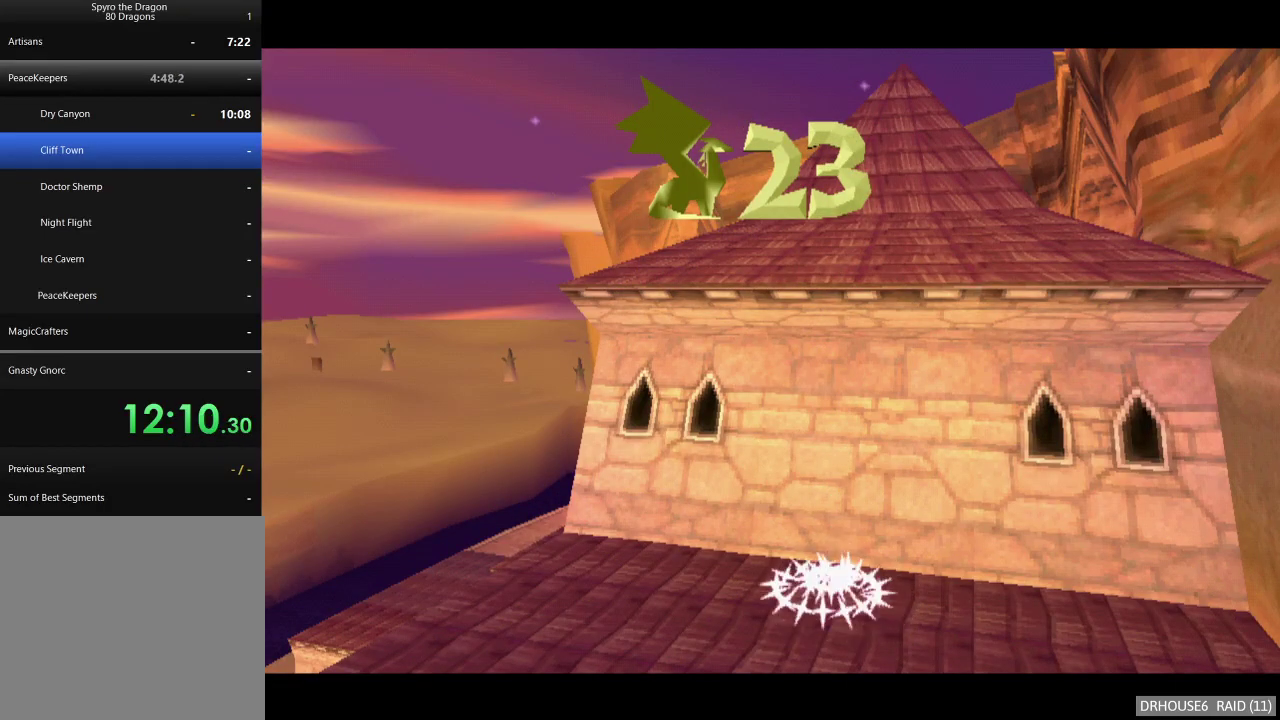
{"buttons": ["A", "X"], "left_stick": "up-left", "right_stick": "center", "events": []}
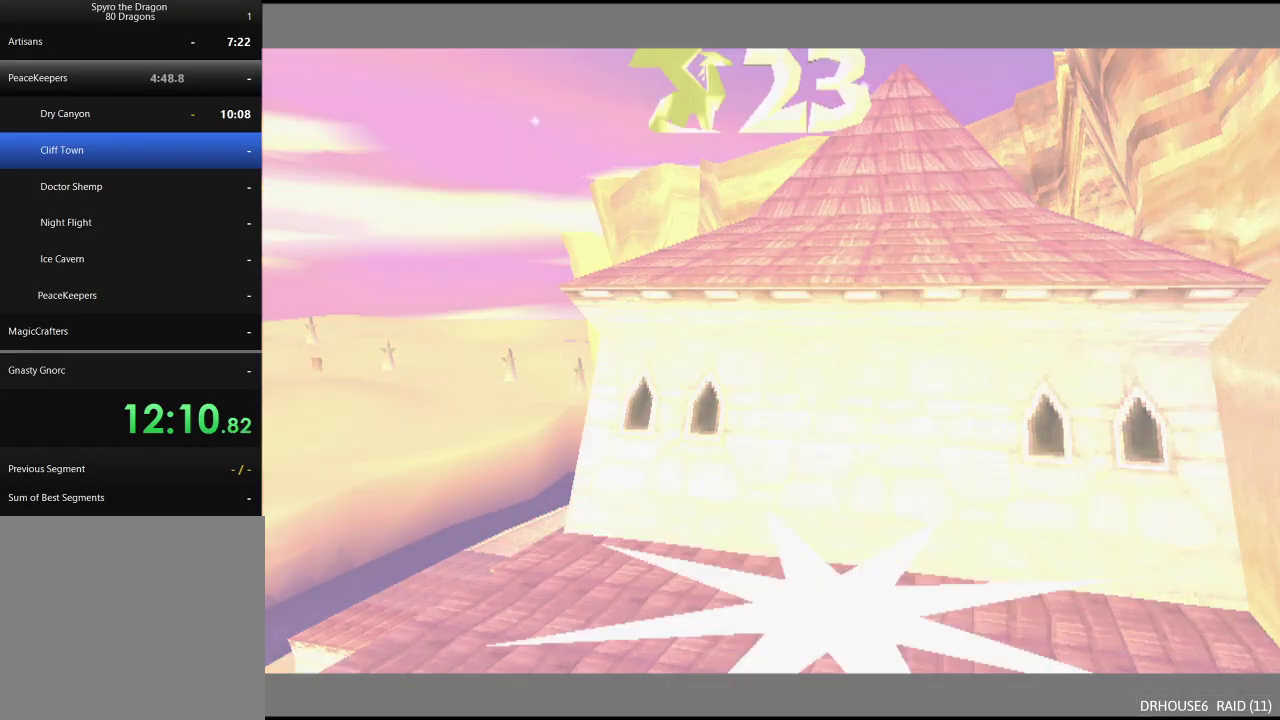
{"buttons": ["A", "X"], "left_stick": "up-left", "right_stick": "center", "events": []}
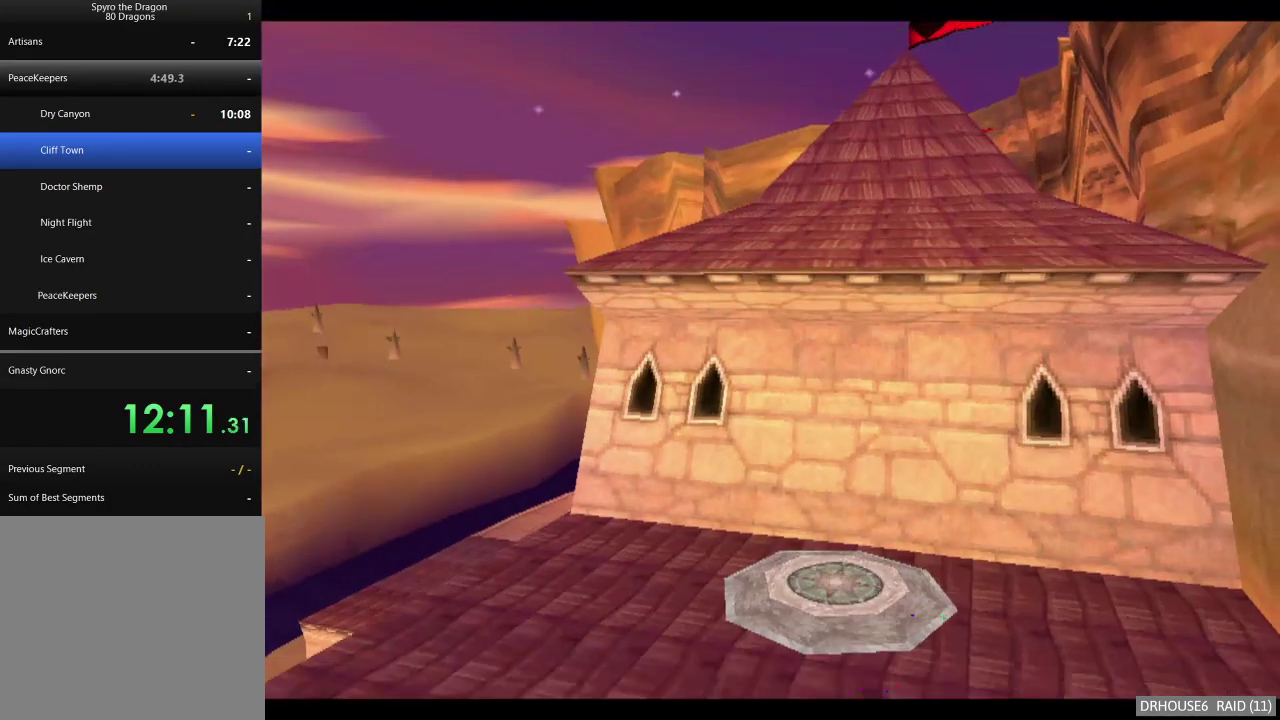
{"buttons": ["A", "X"], "left_stick": "up-left", "right_stick": "center", "events": []}
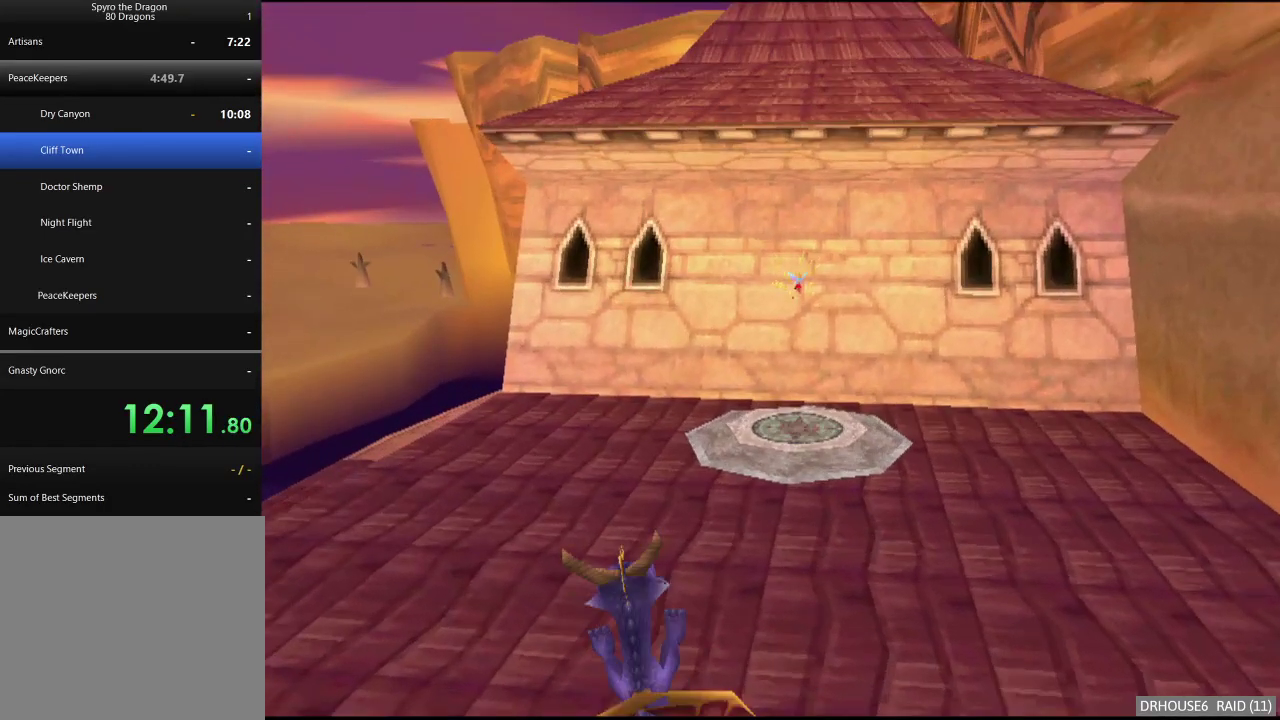
{"buttons": ["A", "X"], "left_stick": "up-left", "right_stick": "center", "events": [[50, "left_stick", "center"], [83, "A", "up"], [417, "A", "down"], [417, "left_stick", "up-left"]]}
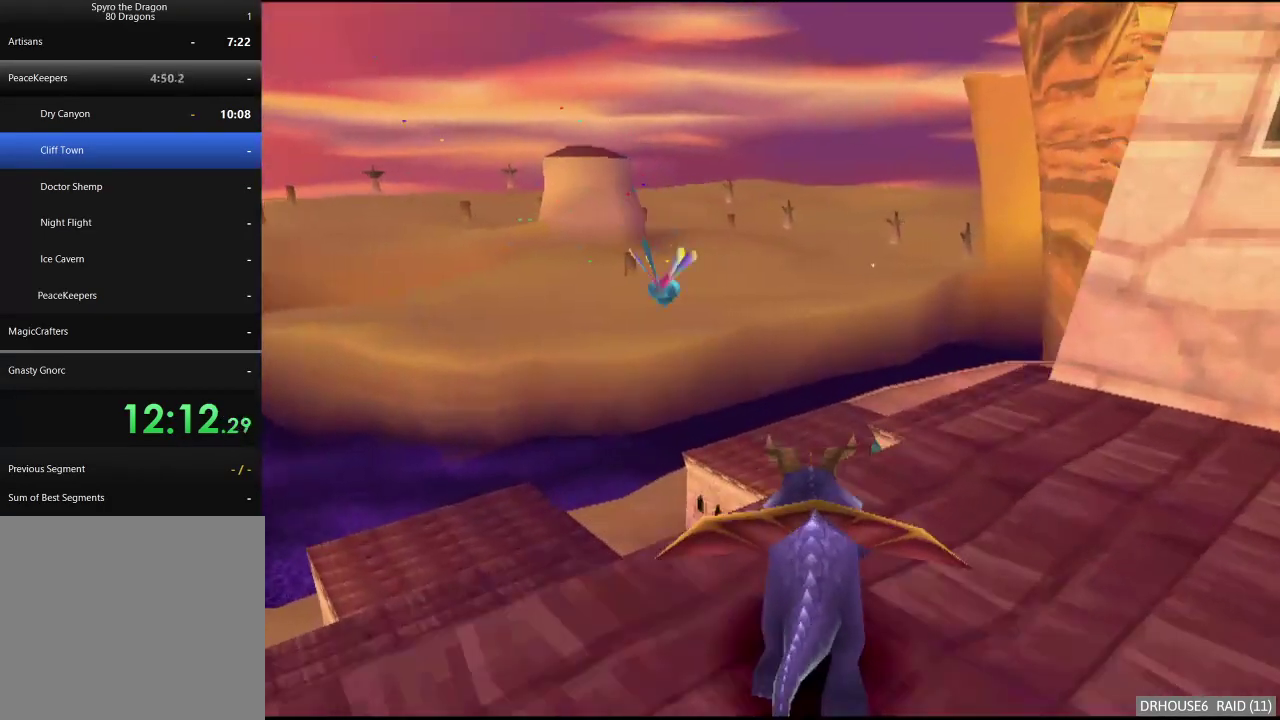
{"buttons": [], "left_stick": "center", "right_stick": "center", "events": [[67, "A", "up"], [67, "left_stick", "center"], [83, "X", "up"], [233, "A", "down"], [350, "A", "up"]]}
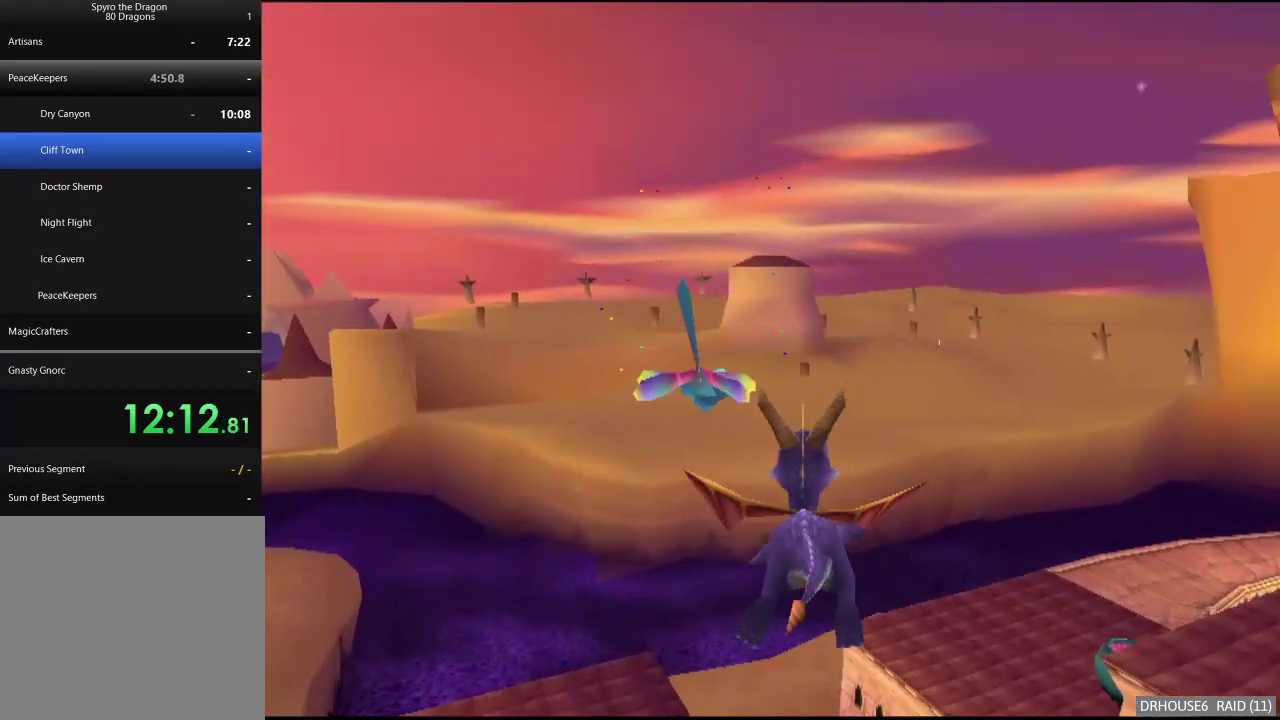
{"buttons": [], "left_stick": "center", "right_stick": "center", "events": [[300, "left_stick", "up-left"], [367, "left_stick", "center"]]}
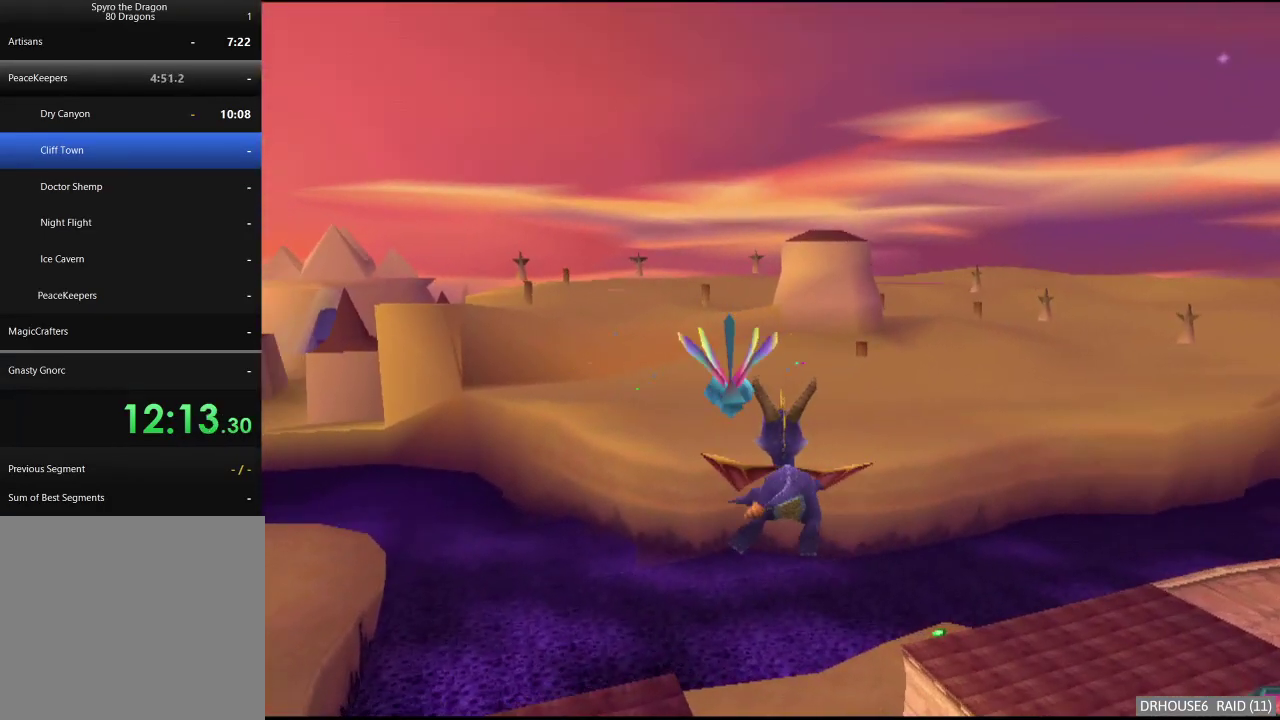
{"buttons": [], "left_stick": "center", "right_stick": "center", "events": []}
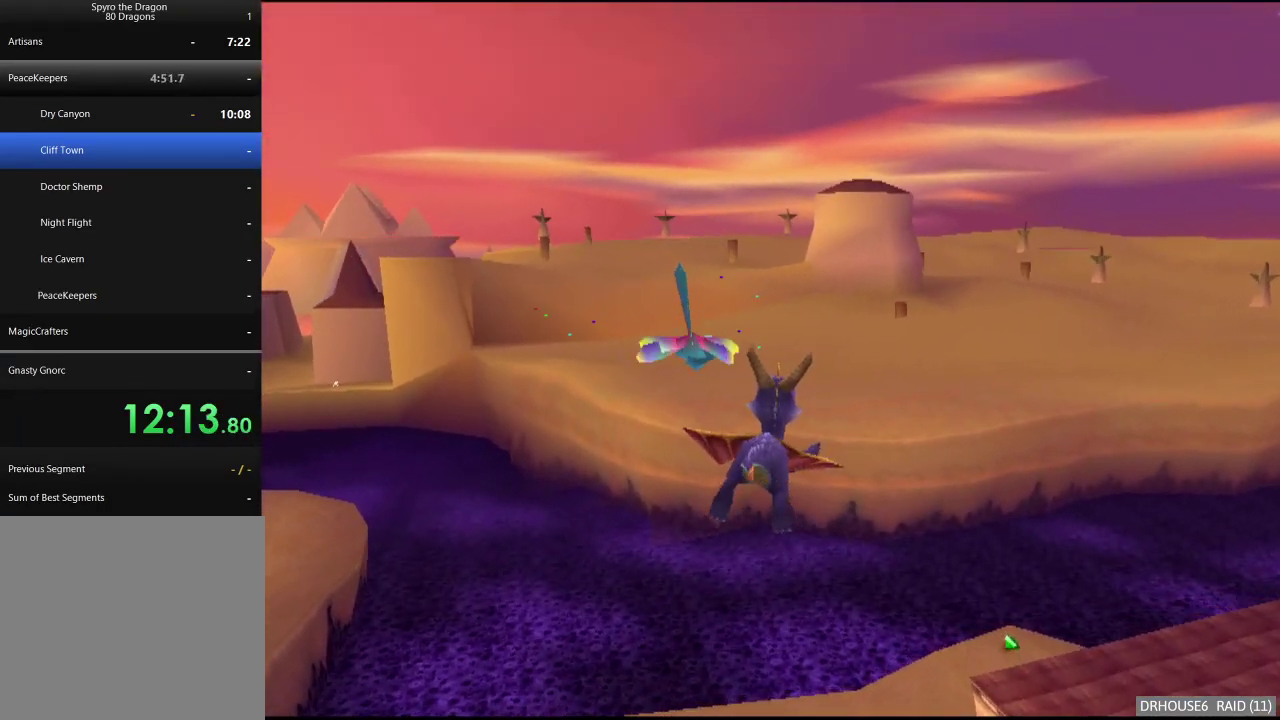
{"buttons": [], "left_stick": "center", "right_stick": "center", "events": []}
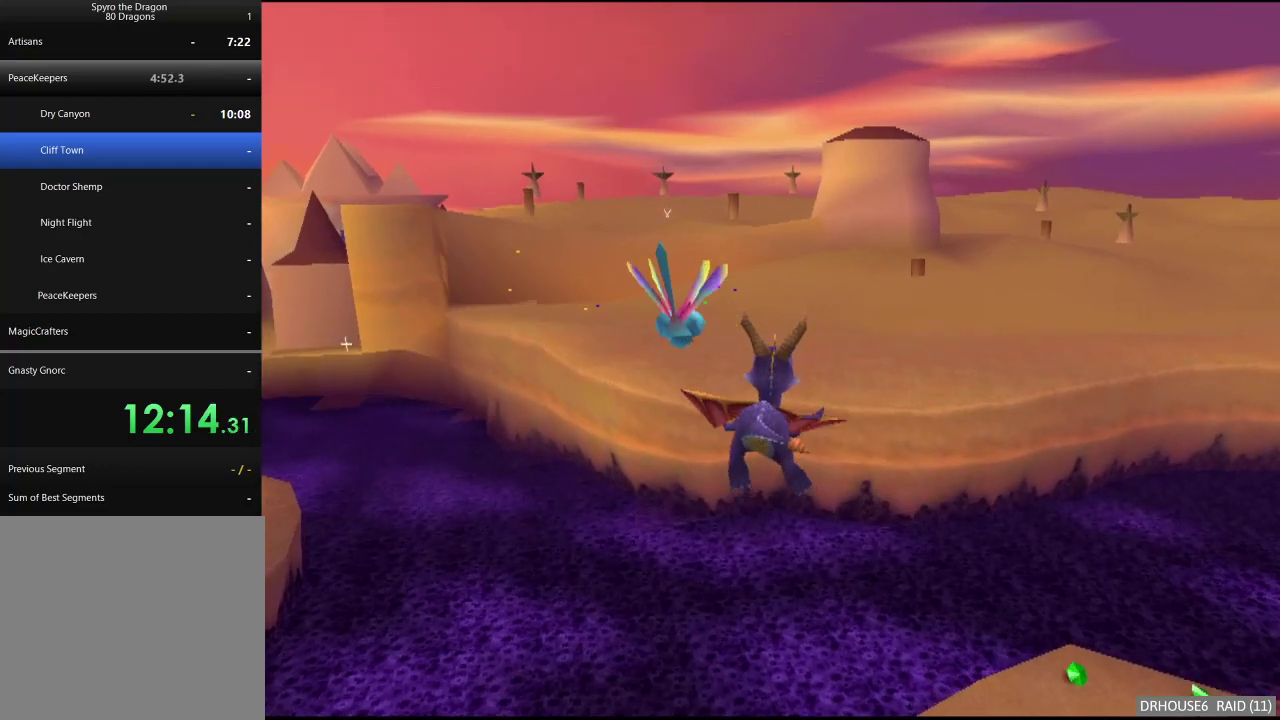
{"buttons": [], "left_stick": "center", "right_stick": "center", "events": [[300, "left_stick", "right"], [367, "left_stick", "center"]]}
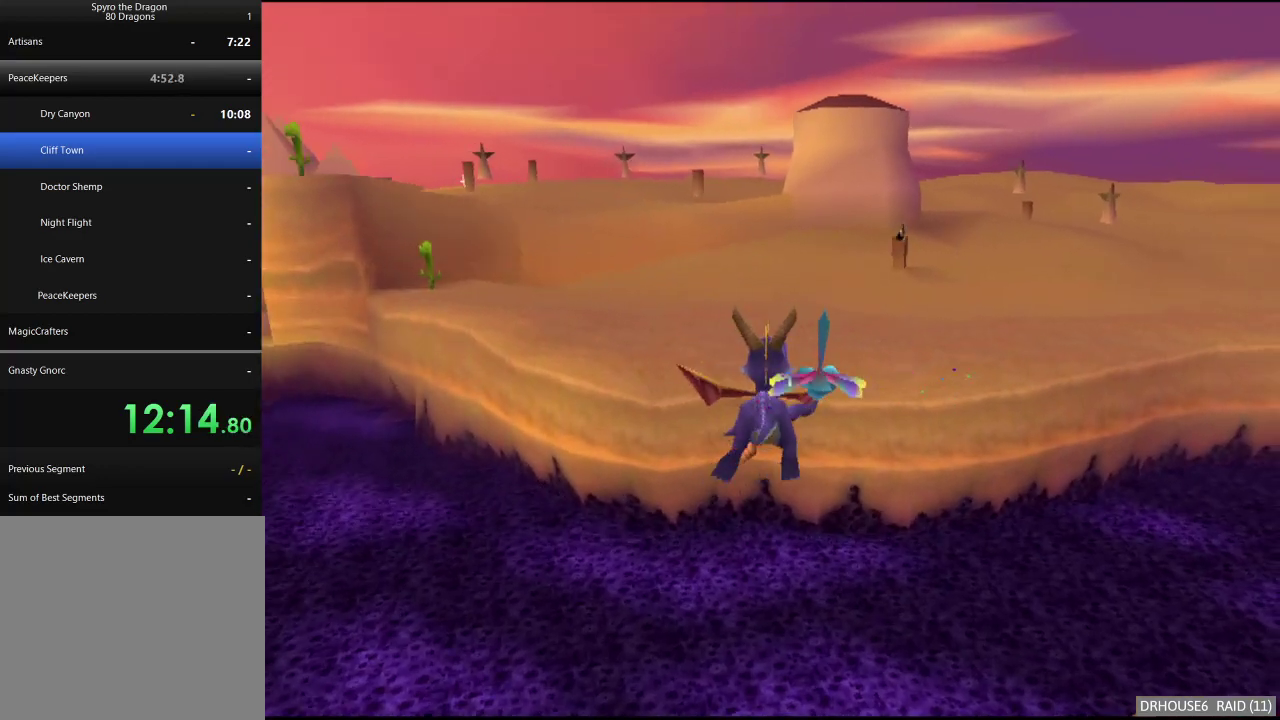
{"buttons": [], "left_stick": "center", "right_stick": "center", "events": []}
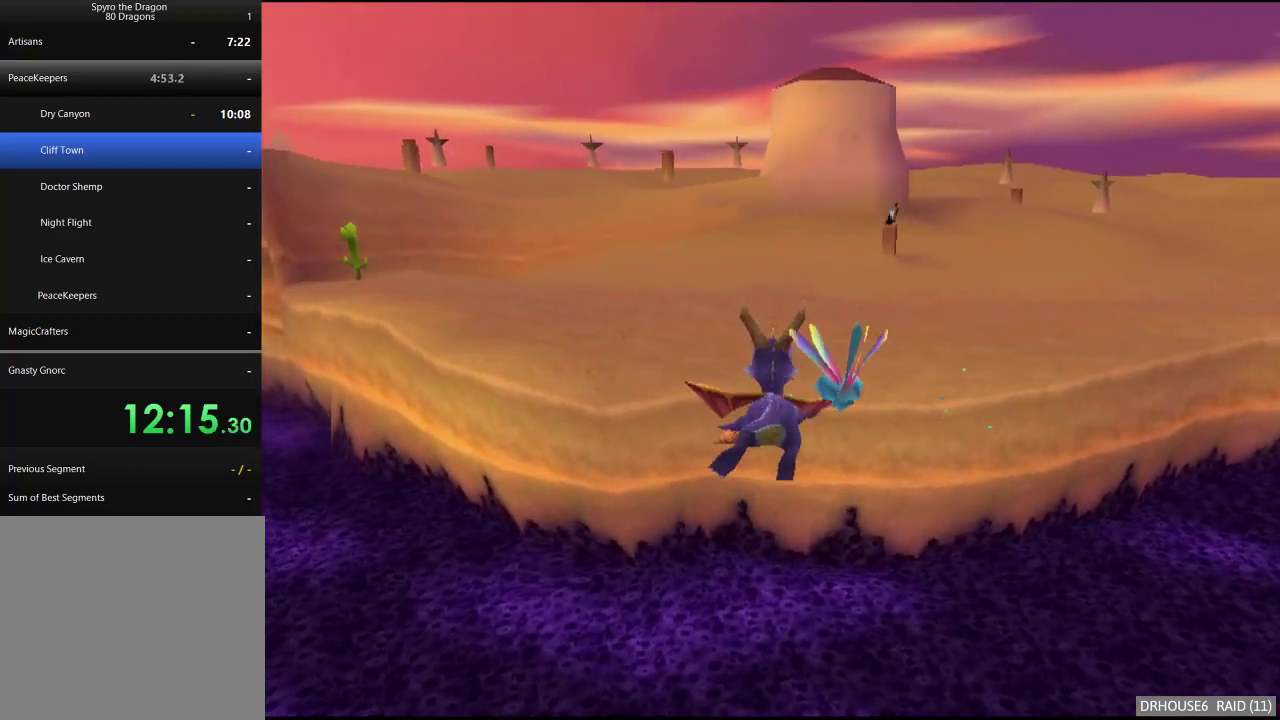
{"buttons": [], "left_stick": "center", "right_stick": "center", "events": []}
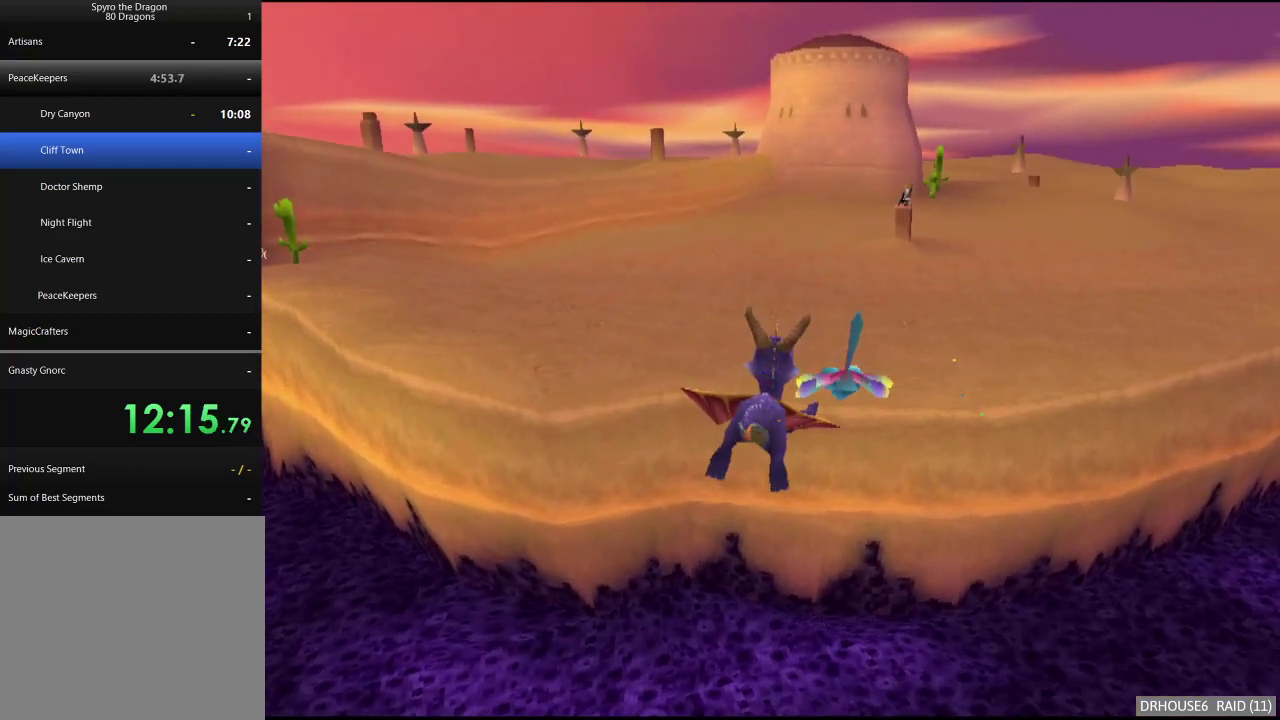
{"buttons": [], "left_stick": "center", "right_stick": "center", "events": []}
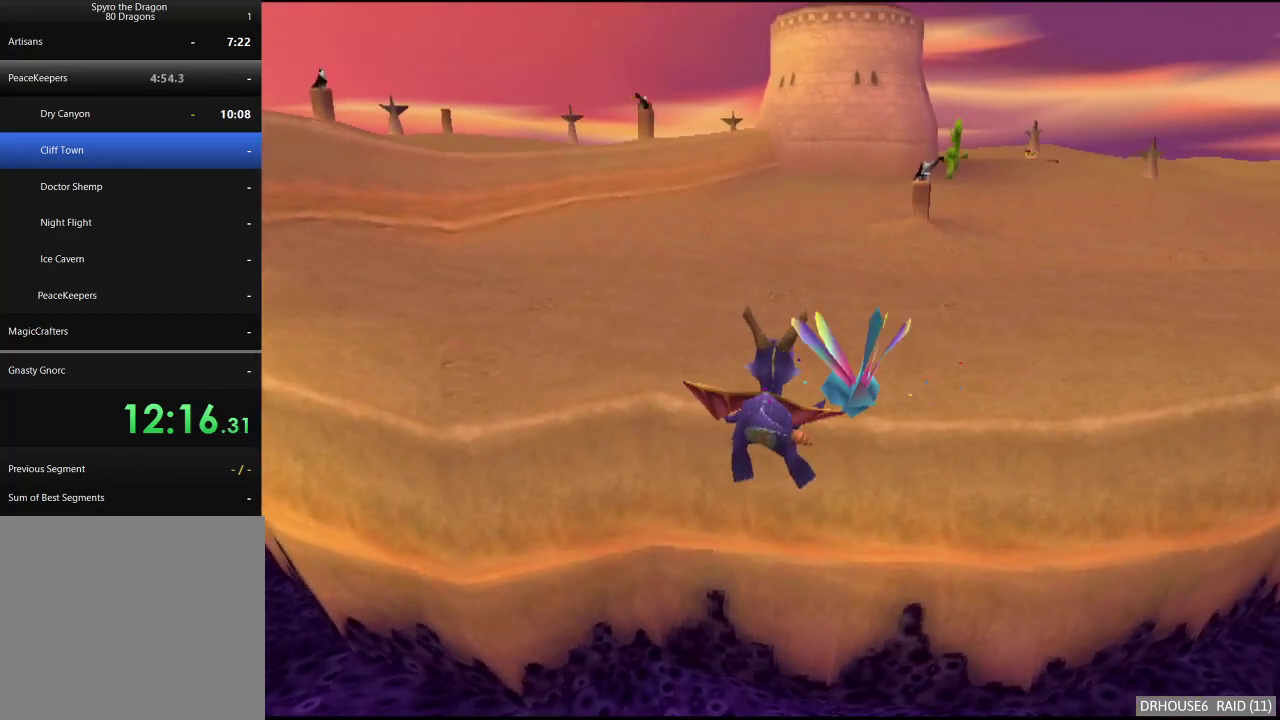
{"buttons": ["X"], "left_stick": "center", "right_stick": "center", "events": [[433, "X", "down"]]}
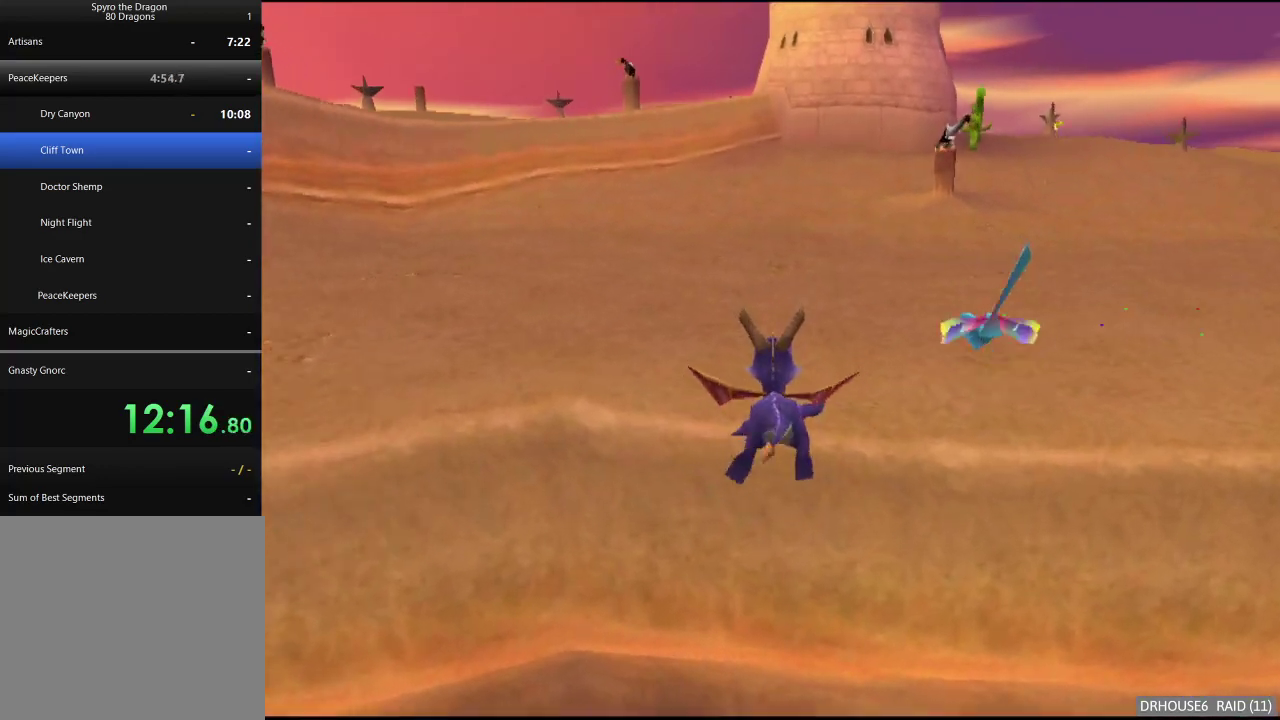
{"buttons": ["X"], "left_stick": "center", "right_stick": "center", "events": []}